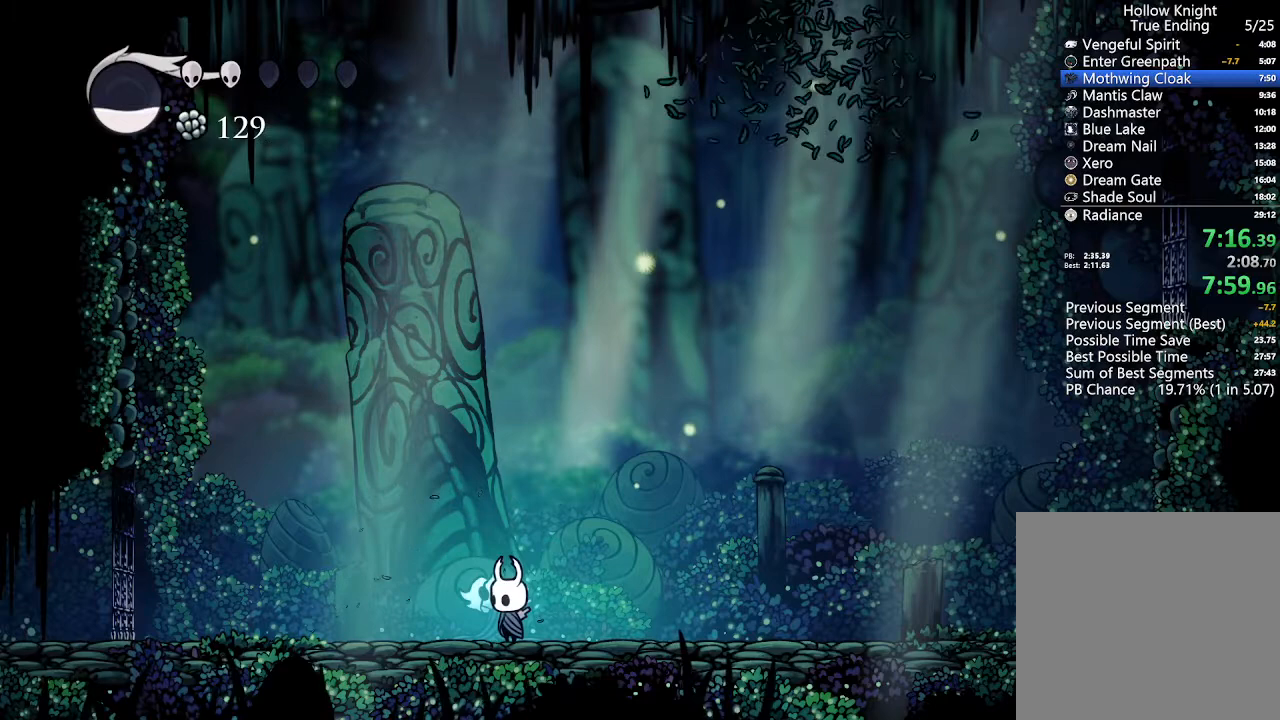
Gameplay with a controller (Xbox layout); each line is a JSON object with the inputs held at the frame after it. "events" lists button and stick changes between this image and that frame as [ms after this image, input, new state], when the widget could be followed in between.
{"buttons": ["DPAD_UP"], "left_stick": "center", "right_stick": "center", "events": [[33, "DPAD_UP", "down"], [167, "DPAD_UP", "up"], [267, "DPAD_UP", "down"], [367, "DPAD_UP", "up"], [500, "DPAD_UP", "down"]]}
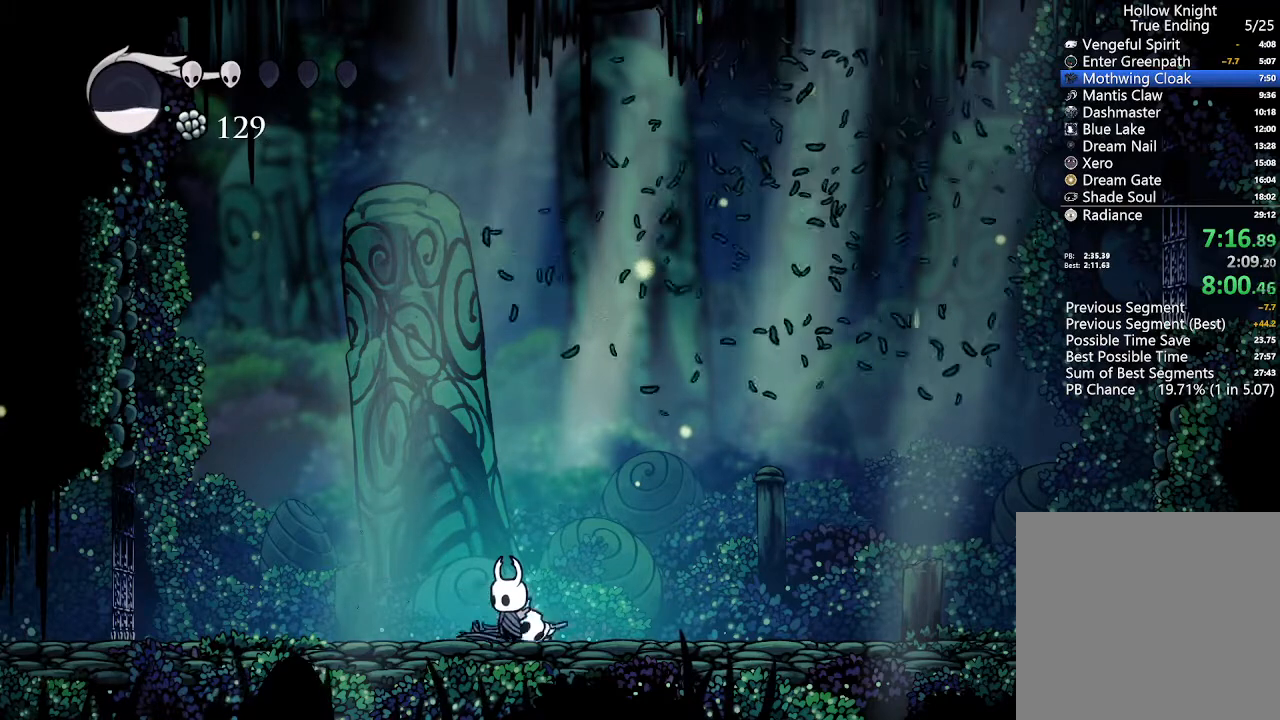
{"buttons": ["DPAD_UP"], "left_stick": "center", "right_stick": "center", "events": [[133, "DPAD_UP", "up"], [233, "DPAD_UP", "down"], [333, "DPAD_UP", "up"], [500, "DPAD_UP", "down"]]}
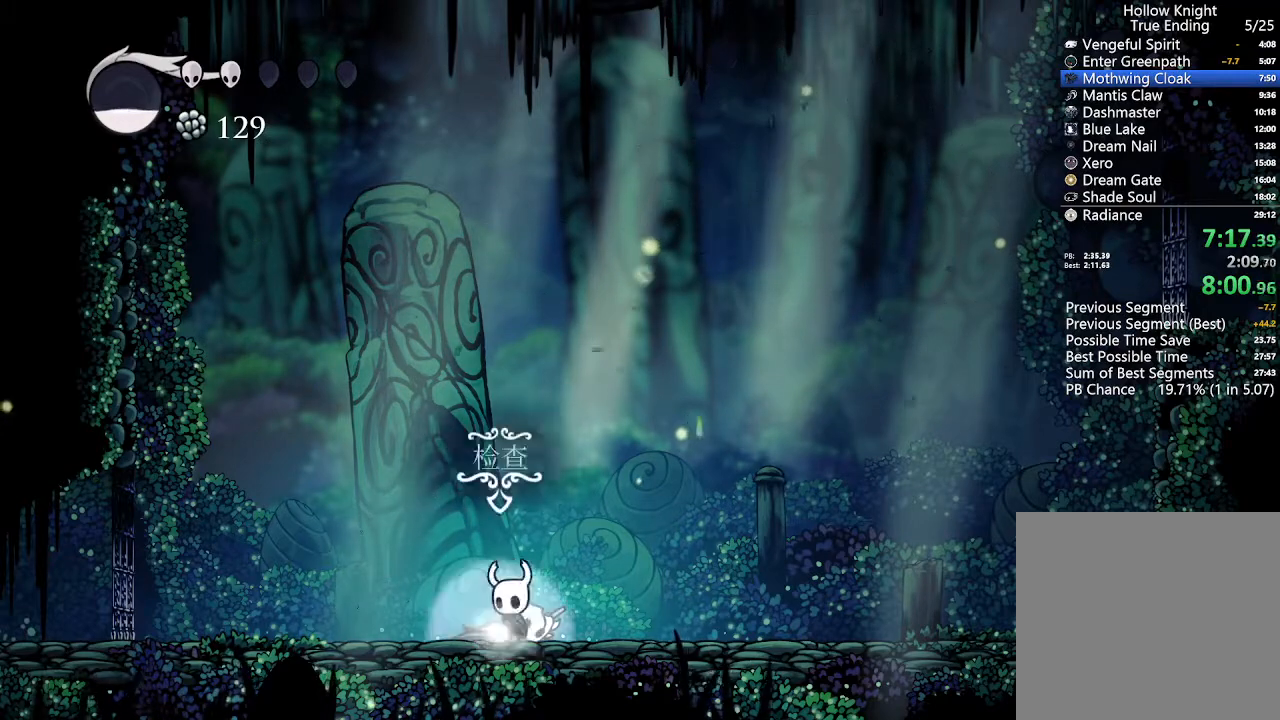
{"buttons": ["DPAD_UP"], "left_stick": "center", "right_stick": "center", "events": [[133, "DPAD_UP", "up"], [200, "DPAD_UP", "down"], [333, "DPAD_UP", "up"], [433, "DPAD_UP", "down"]]}
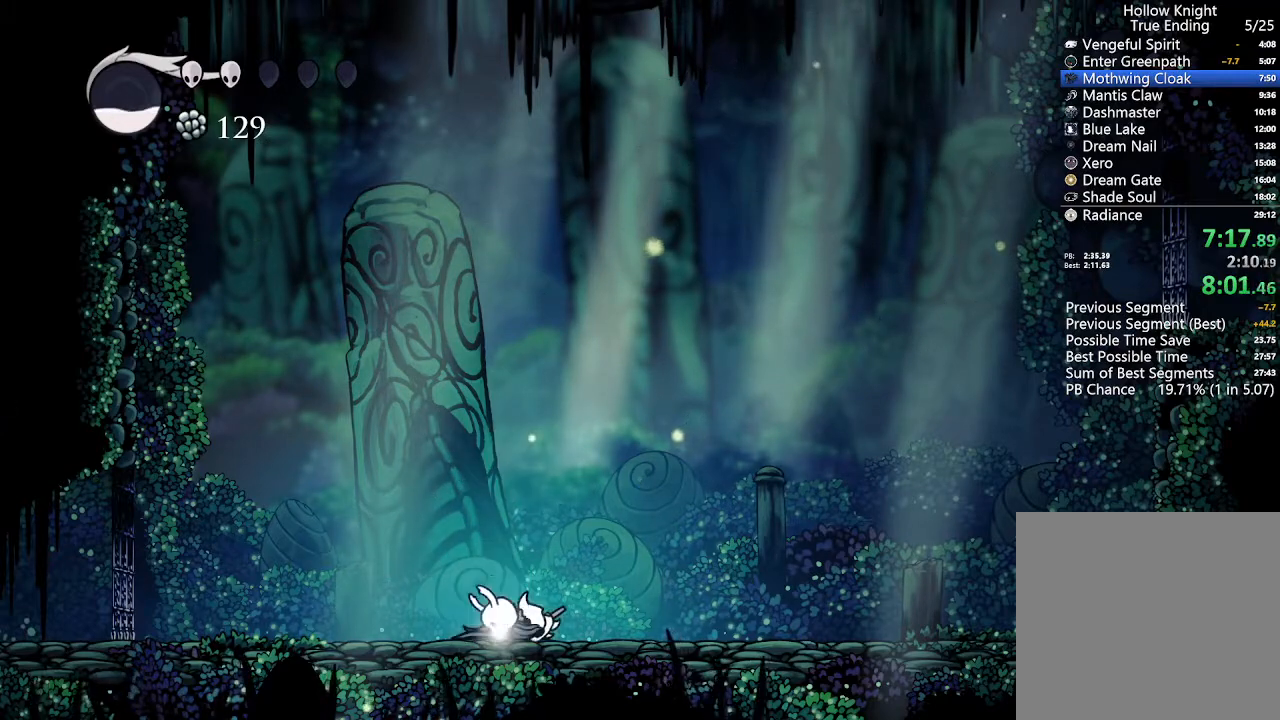
{"buttons": [], "left_stick": "center", "right_stick": "center", "events": [[33, "DPAD_UP", "up"], [100, "DPAD_UP", "down"], [233, "DPAD_UP", "up"], [333, "DPAD_UP", "down"], [467, "DPAD_UP", "up"]]}
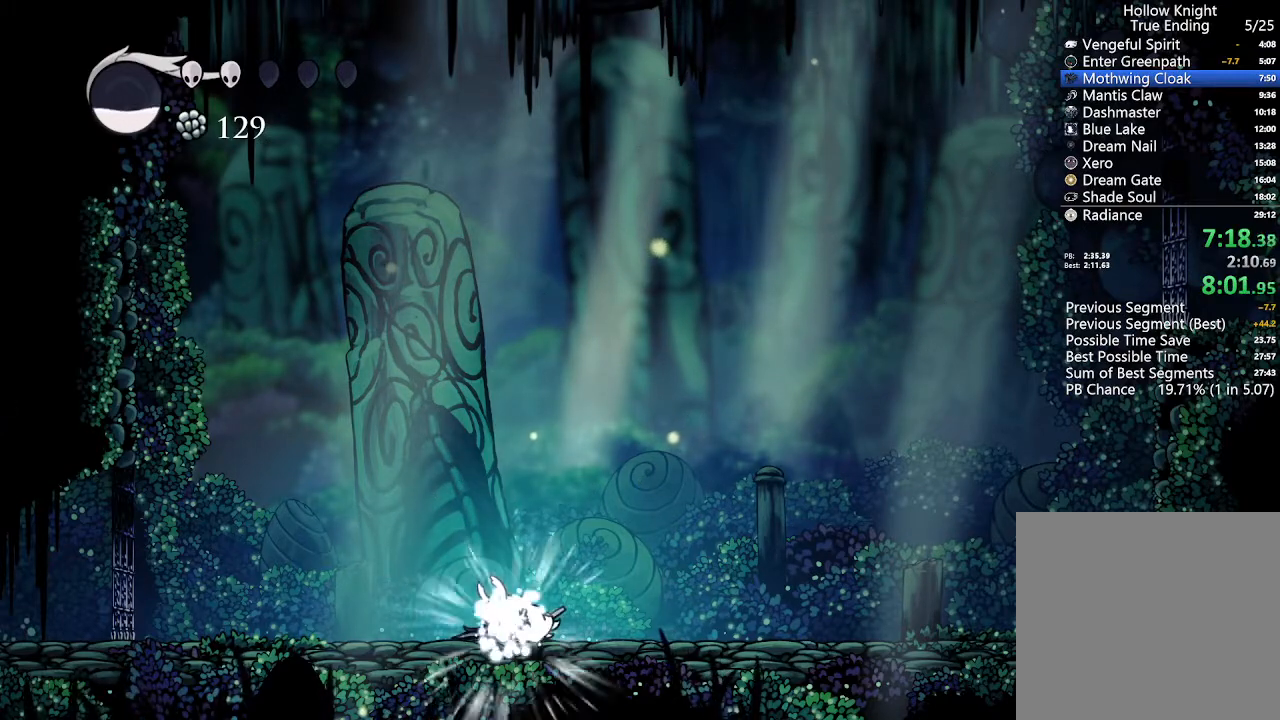
{"buttons": [], "left_stick": "center", "right_stick": "center", "events": [[33, "DPAD_UP", "down"], [167, "DPAD_UP", "up"], [200, "DPAD_UP", "down"], [367, "DPAD_UP", "up"]]}
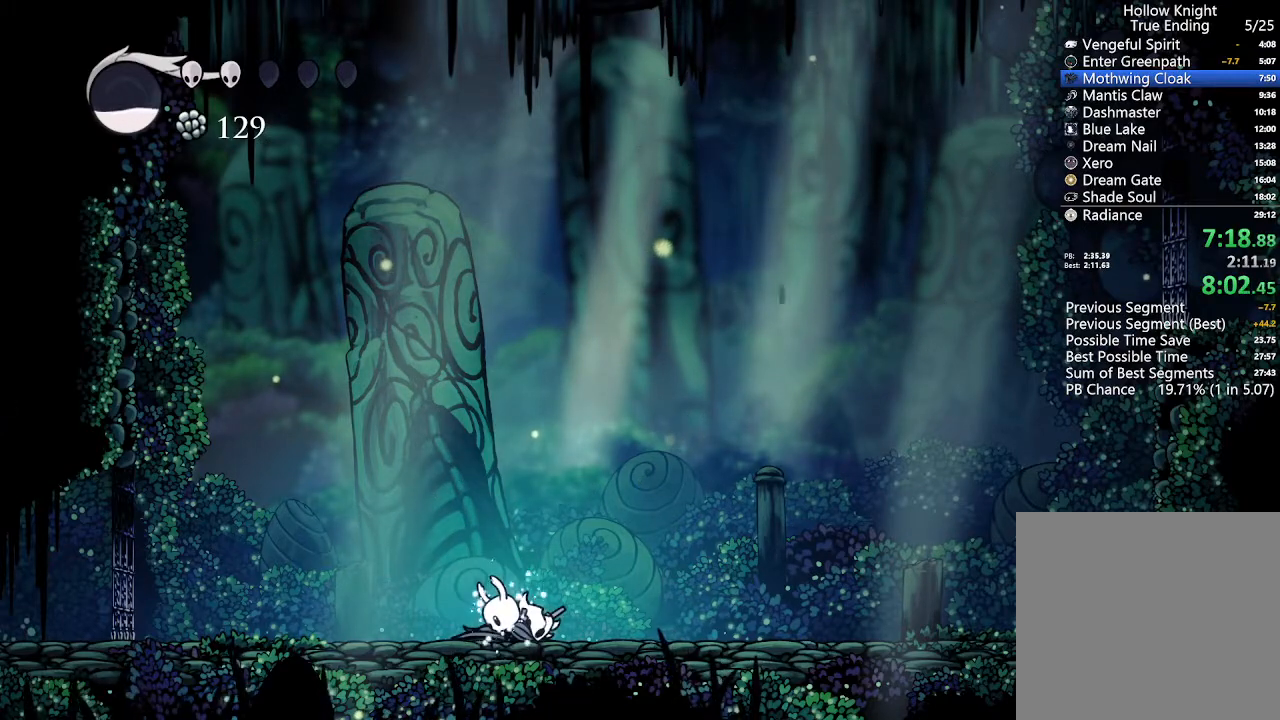
{"buttons": [], "left_stick": "center", "right_stick": "center", "events": []}
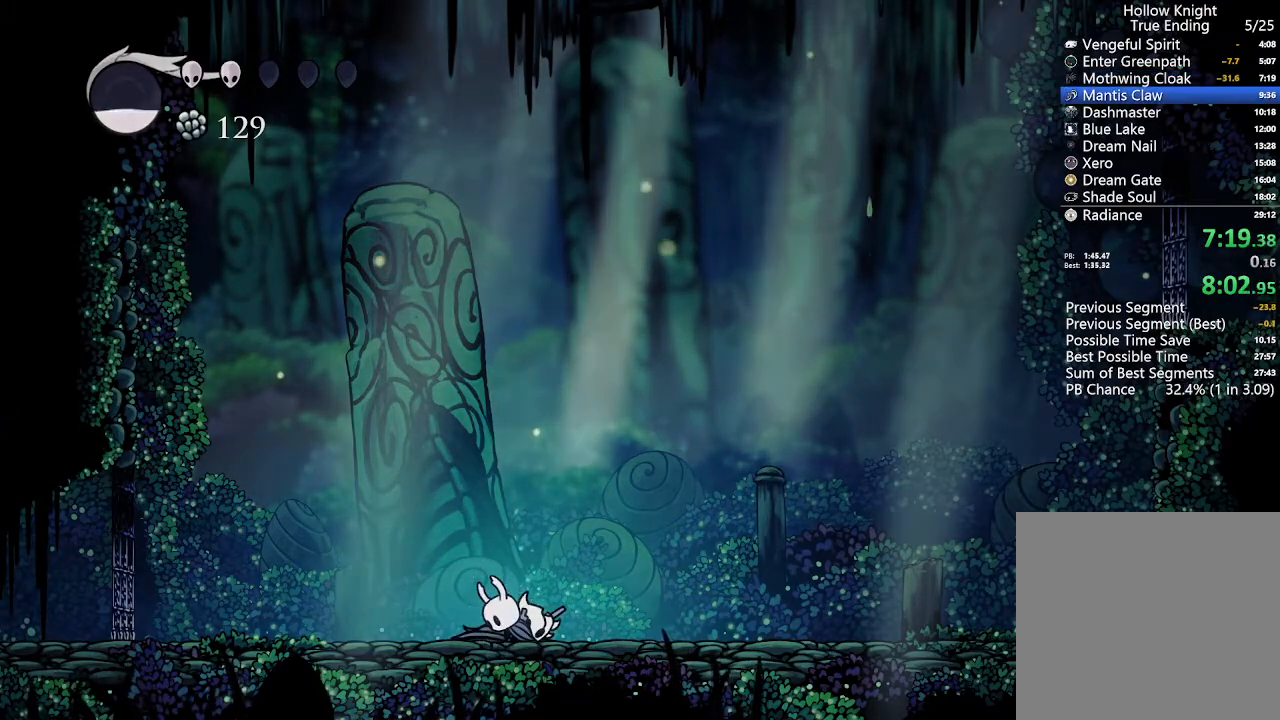
{"buttons": ["A"], "left_stick": "center", "right_stick": "center", "events": [[67, "A", "down"], [133, "A", "up"], [200, "A", "down"], [267, "A", "up"], [367, "A", "down"], [433, "A", "up"], [500, "A", "down"]]}
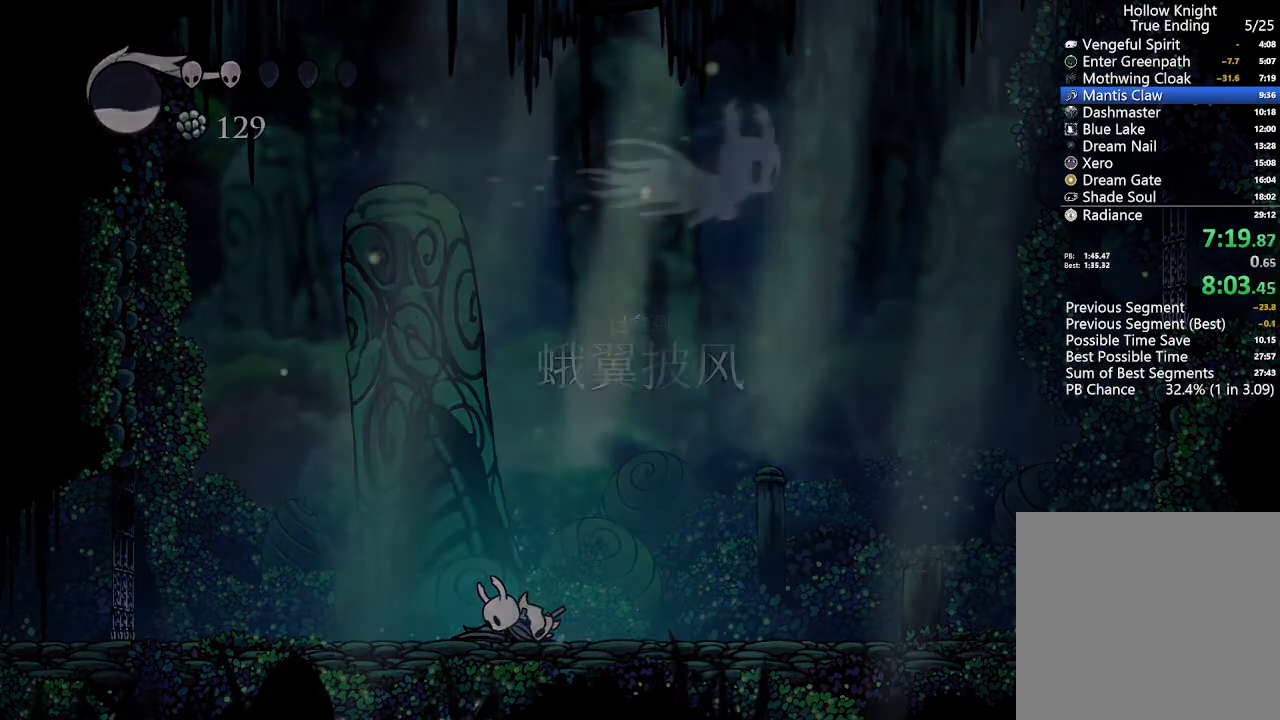
{"buttons": ["A"], "left_stick": "center", "right_stick": "center", "events": [[67, "A", "up"], [133, "A", "down"], [233, "A", "up"], [300, "A", "down"], [400, "A", "up"], [467, "A", "down"]]}
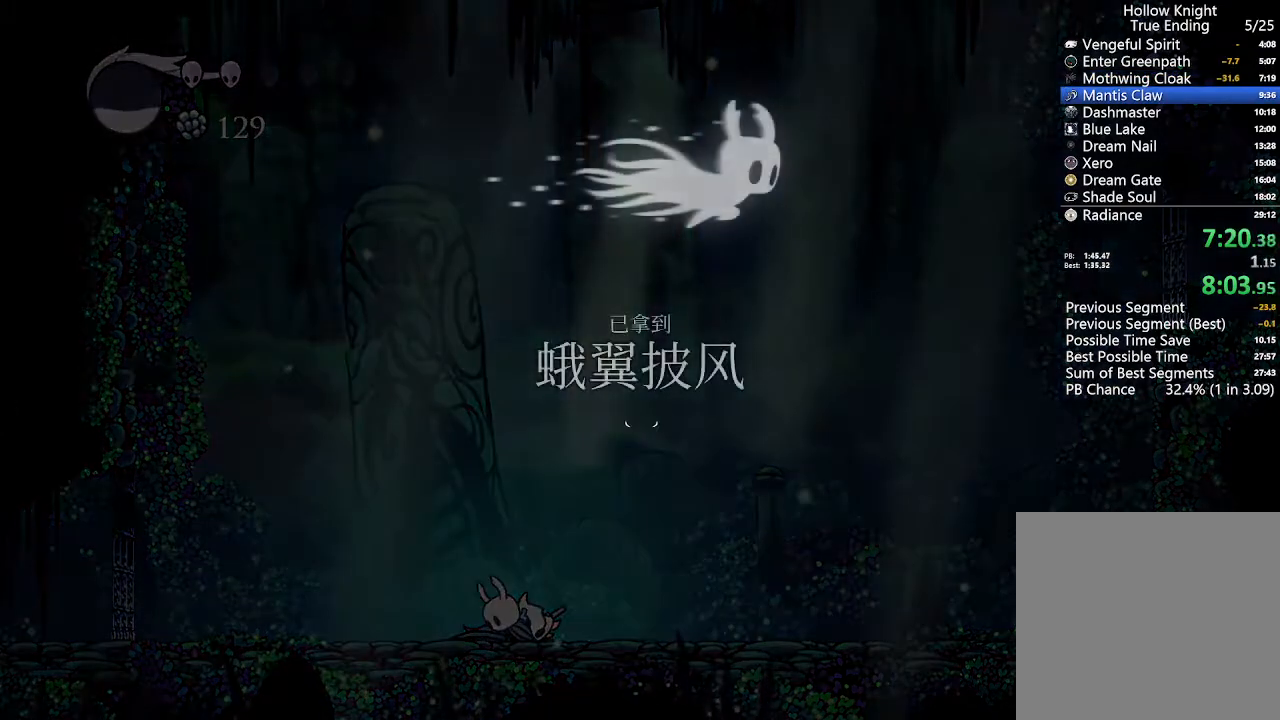
{"buttons": ["A"], "left_stick": "center", "right_stick": "center", "events": [[67, "A", "up"], [133, "A", "down"], [233, "A", "up"], [300, "A", "down"], [367, "A", "up"], [467, "A", "down"]]}
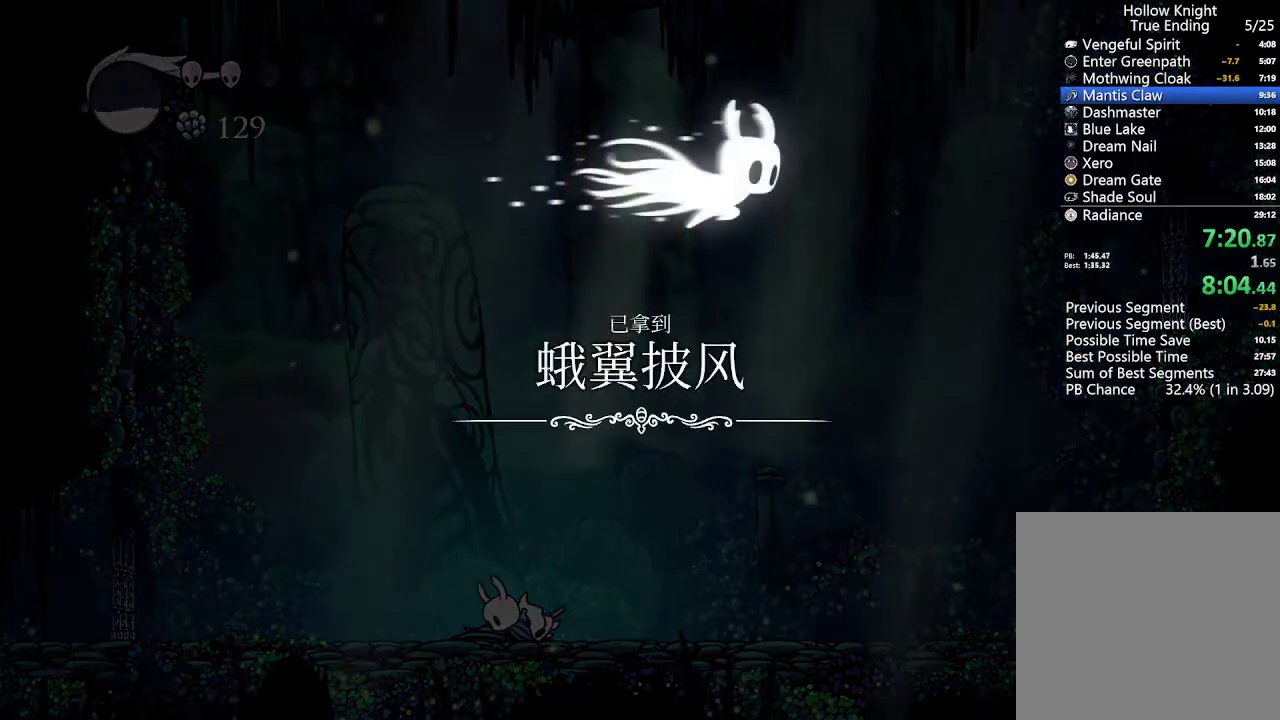
{"buttons": ["A"], "left_stick": "center", "right_stick": "center", "events": [[33, "A", "up"], [133, "A", "down"], [200, "A", "up"], [267, "A", "down"], [367, "A", "up"], [433, "A", "down"]]}
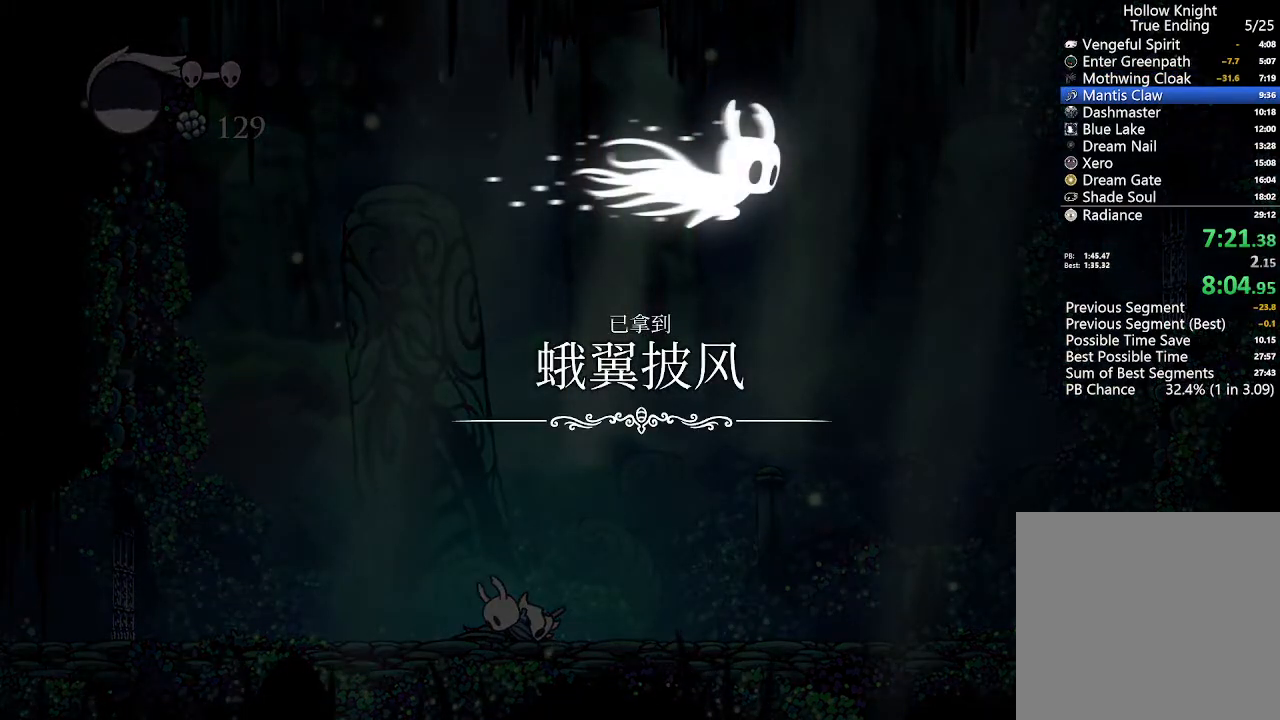
{"buttons": [], "left_stick": "center", "right_stick": "center", "events": [[33, "A", "up"], [100, "A", "down"], [167, "A", "up"], [267, "A", "down"], [333, "A", "up"], [400, "A", "down"], [500, "A", "up"]]}
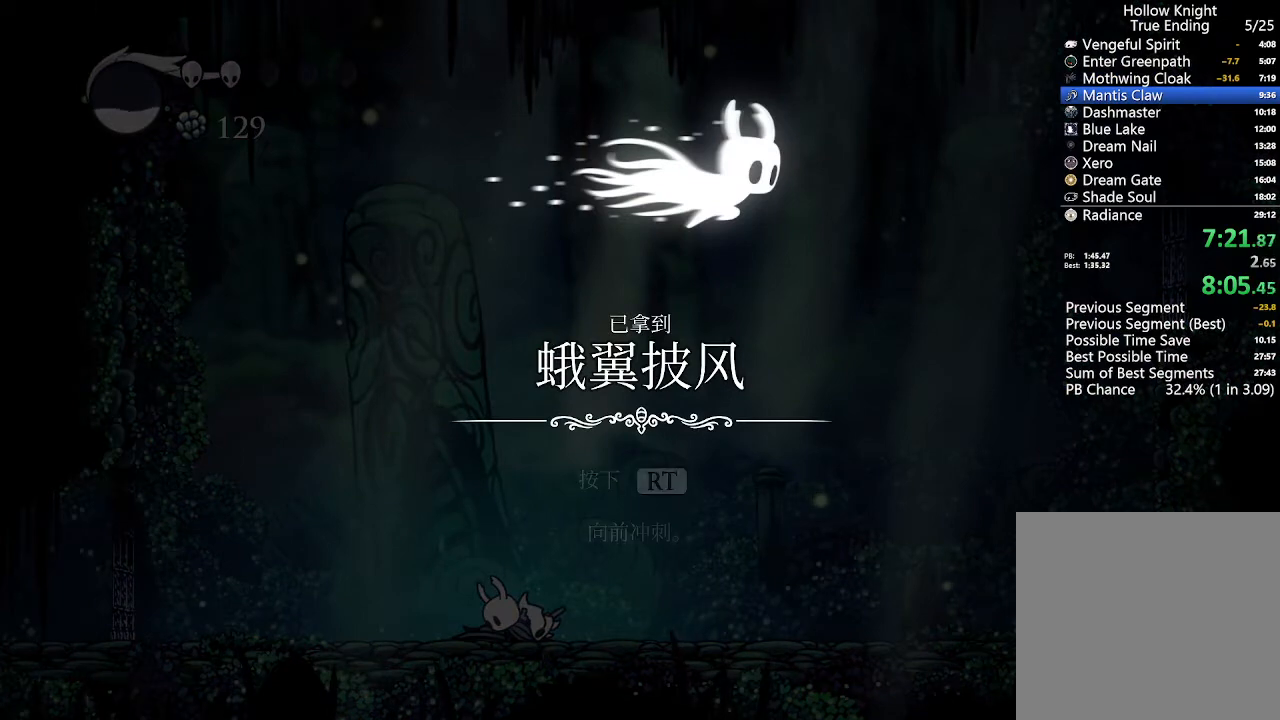
{"buttons": [], "left_stick": "center", "right_stick": "center", "events": [[67, "A", "down"], [167, "A", "up"], [233, "A", "down"], [300, "A", "up"], [400, "A", "down"], [500, "A", "up"]]}
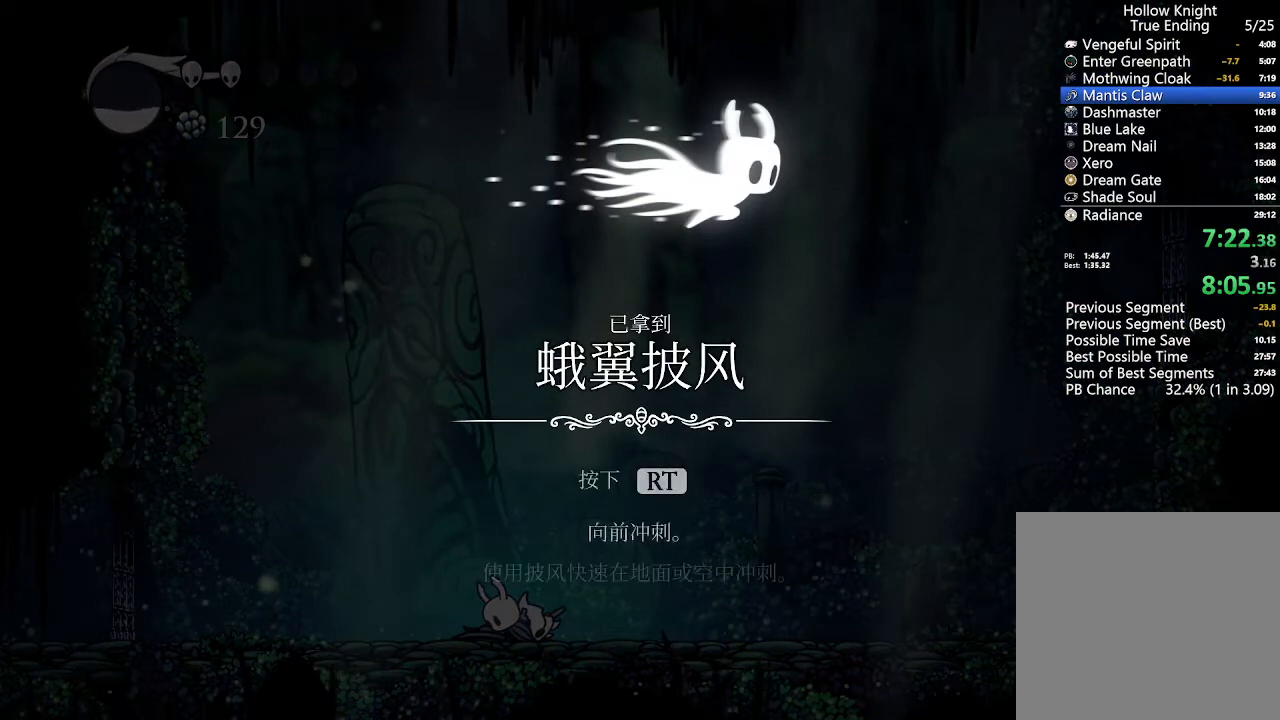
{"buttons": [], "left_stick": "center", "right_stick": "center", "events": [[67, "A", "down"], [133, "A", "up"], [200, "A", "down"], [300, "A", "up"], [400, "A", "down"], [467, "A", "up"]]}
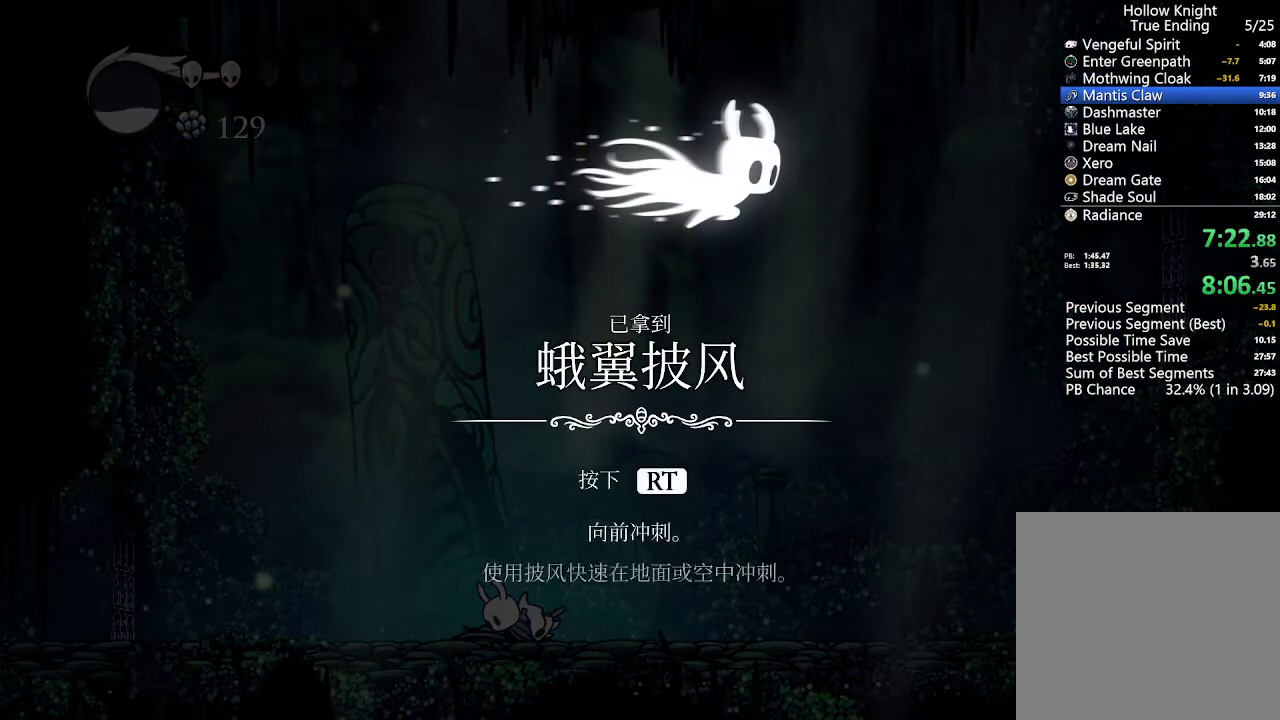
{"buttons": [], "left_stick": "center", "right_stick": "center", "events": [[67, "A", "down"], [167, "A", "up"], [233, "A", "down"], [333, "A", "up"], [400, "A", "down"], [500, "A", "up"]]}
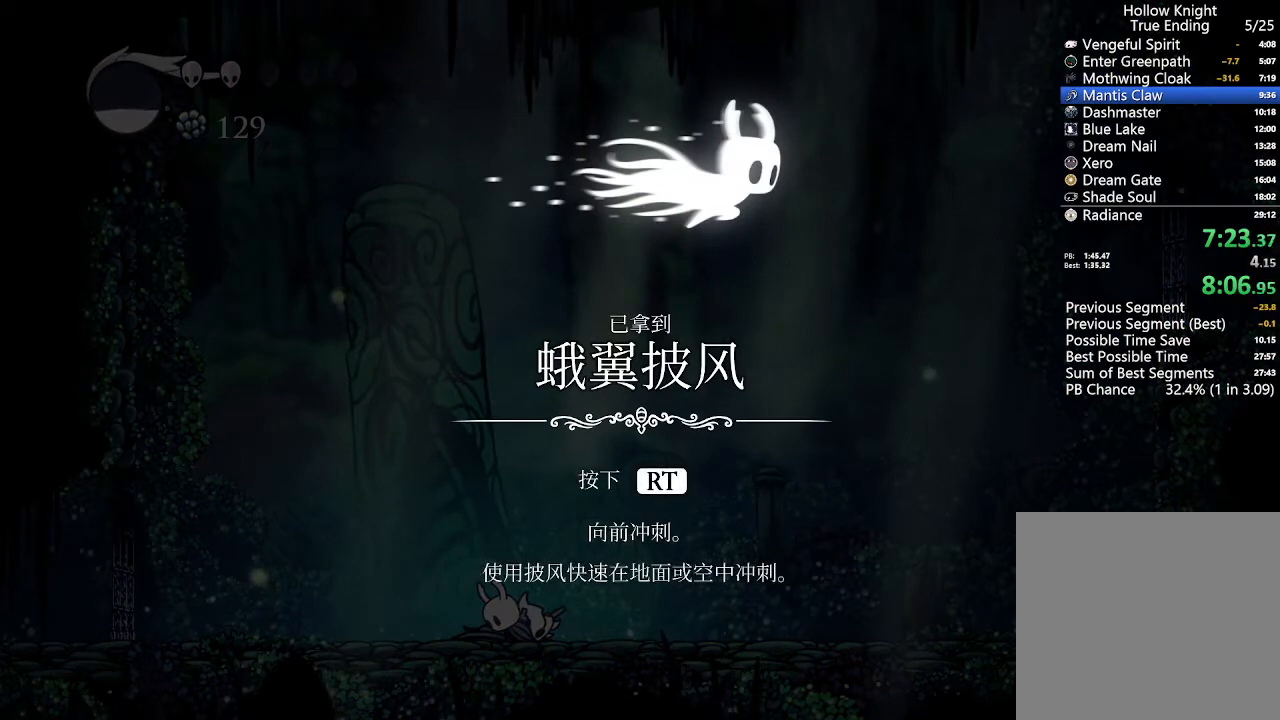
{"buttons": [], "left_stick": "center", "right_stick": "center", "events": [[67, "A", "down"], [133, "A", "up"], [233, "A", "down"], [333, "A", "up"], [367, "A", "down"], [433, "A", "up"]]}
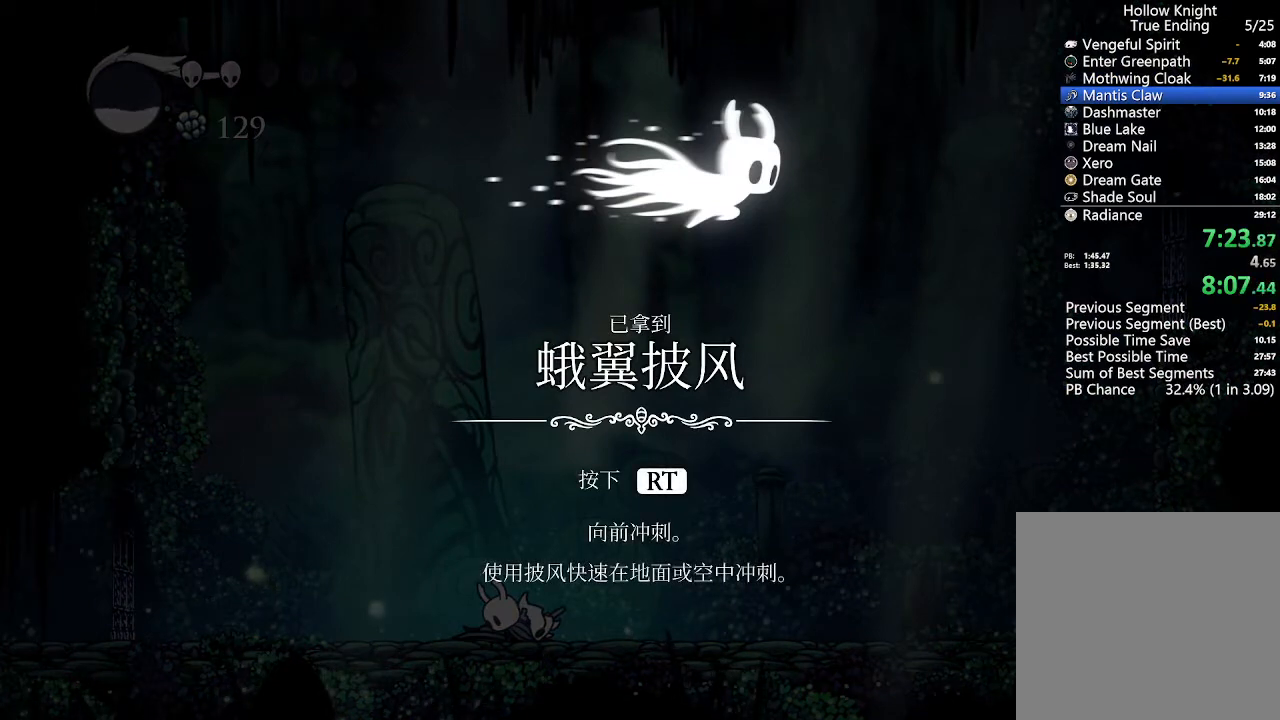
{"buttons": ["A"], "left_stick": "center", "right_stick": "center", "events": [[33, "A", "down"], [100, "A", "up"], [200, "A", "down"], [233, "A", "up"], [333, "A", "down"], [400, "A", "up"], [467, "A", "down"]]}
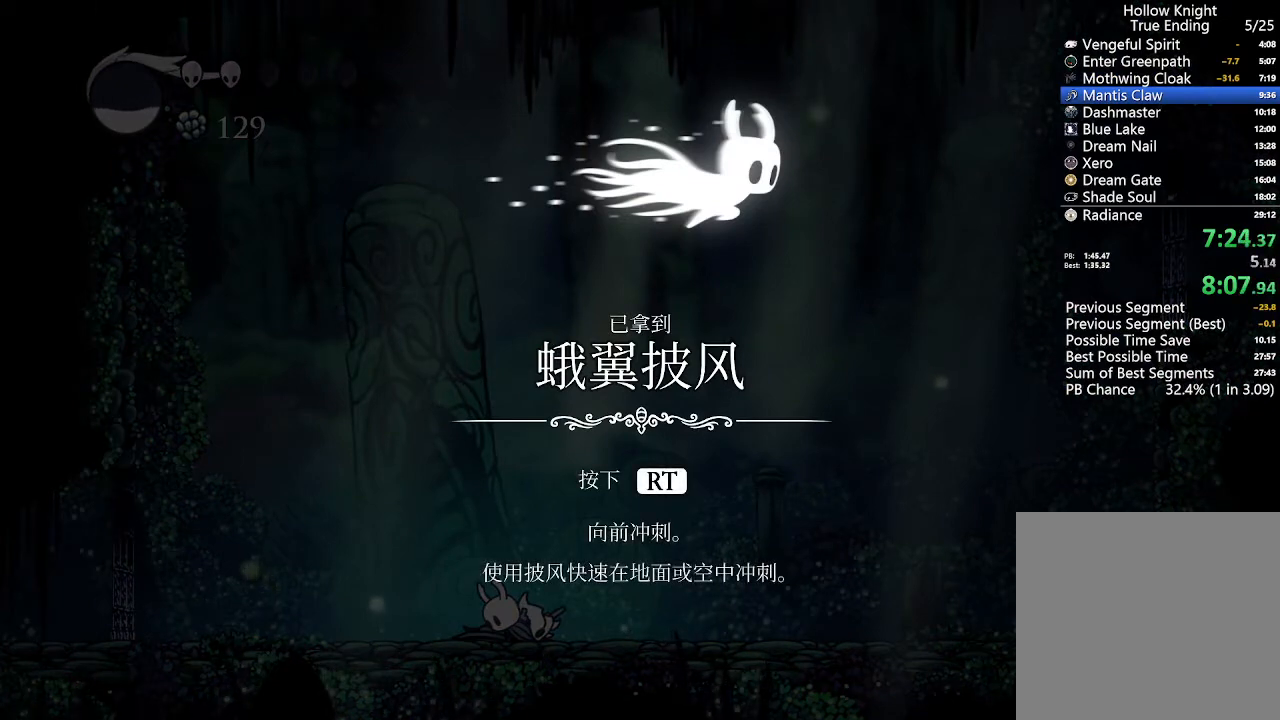
{"buttons": [], "left_stick": "center", "right_stick": "center", "events": [[33, "A", "up"], [133, "A", "down"], [200, "A", "up"], [267, "A", "down"], [333, "A", "up"], [433, "A", "down"], [500, "A", "up"]]}
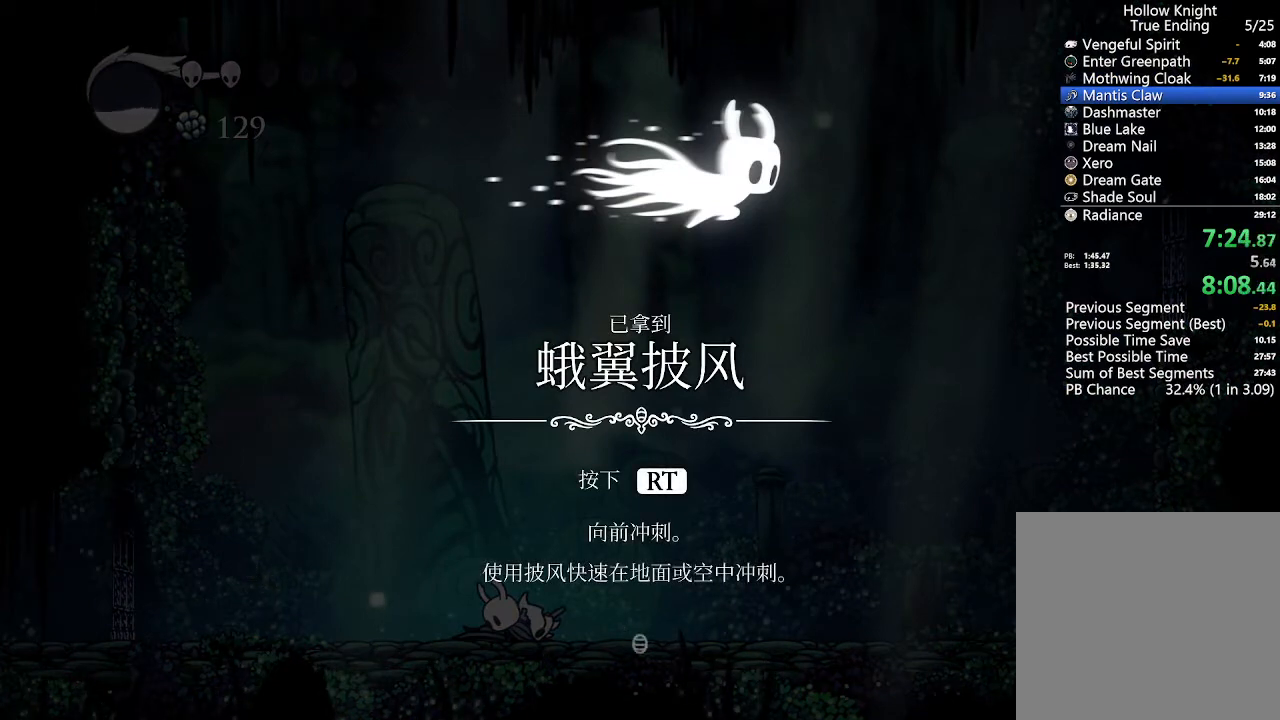
{"buttons": [], "left_stick": "center", "right_stick": "center", "events": [[100, "A", "down"], [133, "A", "up"], [233, "A", "down"], [300, "A", "up"], [367, "A", "down"], [467, "A", "up"]]}
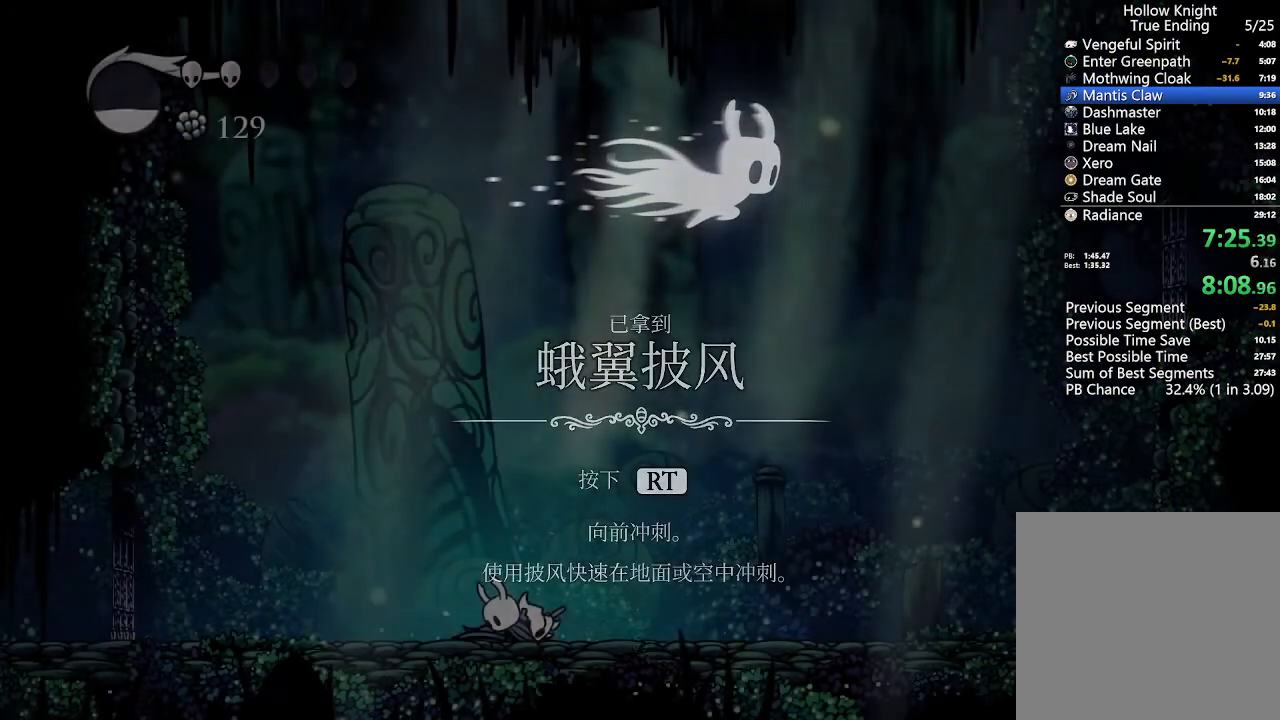
{"buttons": ["START"], "left_stick": "center", "right_stick": "center", "events": [[133, "START", "down"], [200, "START", "up"], [300, "START", "down"], [367, "START", "up"], [467, "START", "down"]]}
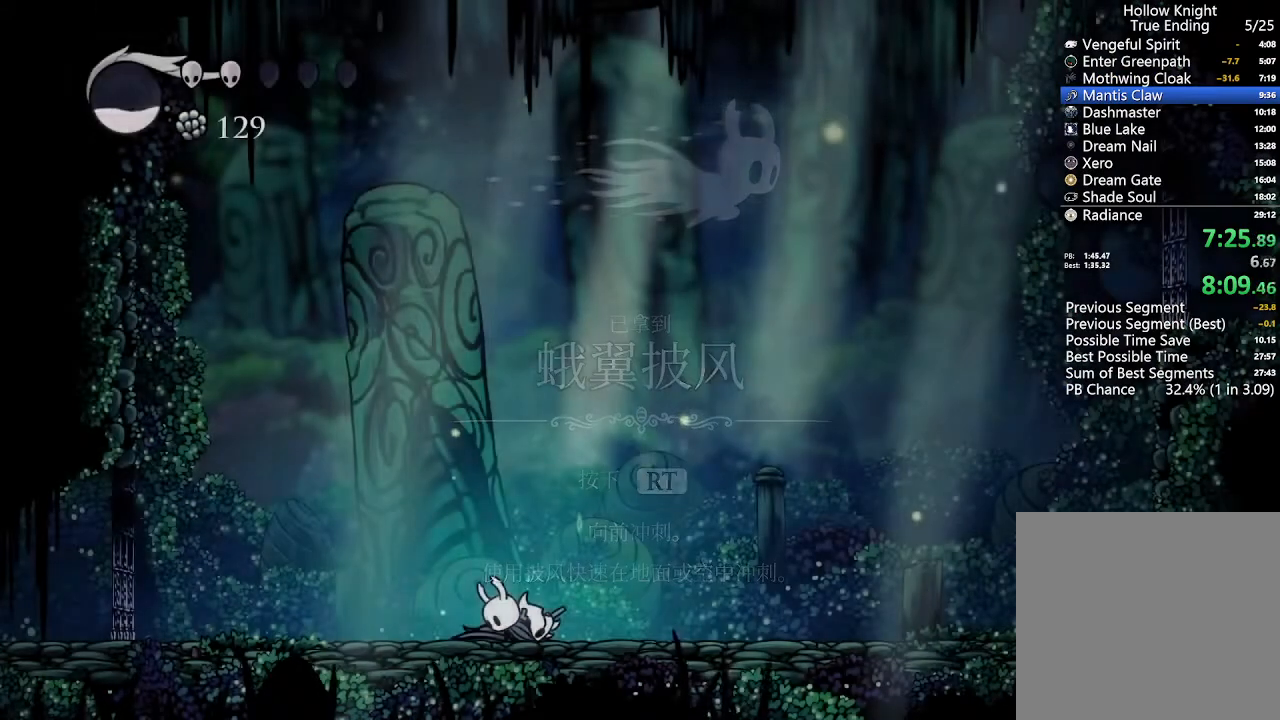
{"buttons": [], "left_stick": "center", "right_stick": "center", "events": [[33, "START", "up"], [100, "START", "down"], [167, "START", "up"], [267, "START", "down"], [333, "START", "up"], [400, "START", "down"], [467, "START", "up"]]}
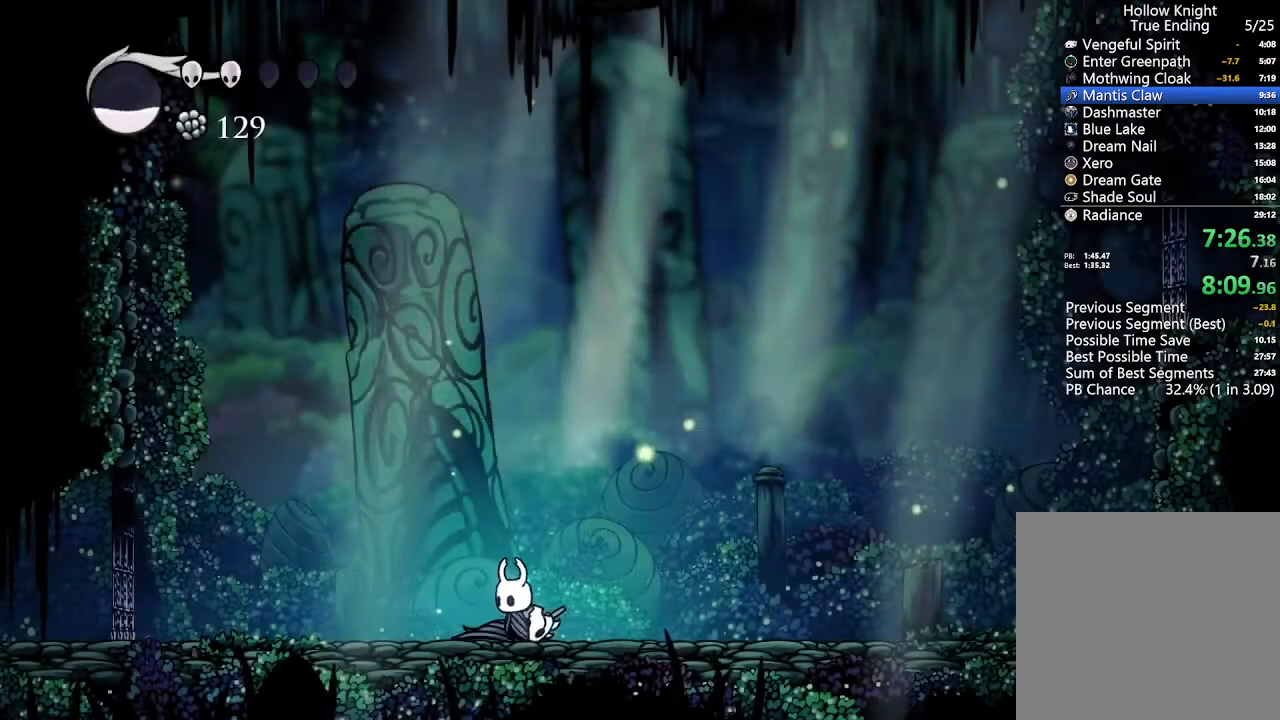
{"buttons": ["DPAD_UP"], "left_stick": "center", "right_stick": "center", "events": [[33, "START", "down"], [100, "START", "up"], [200, "START", "down"], [233, "START", "up"], [333, "START", "down"], [400, "START", "up"], [500, "DPAD_UP", "down"]]}
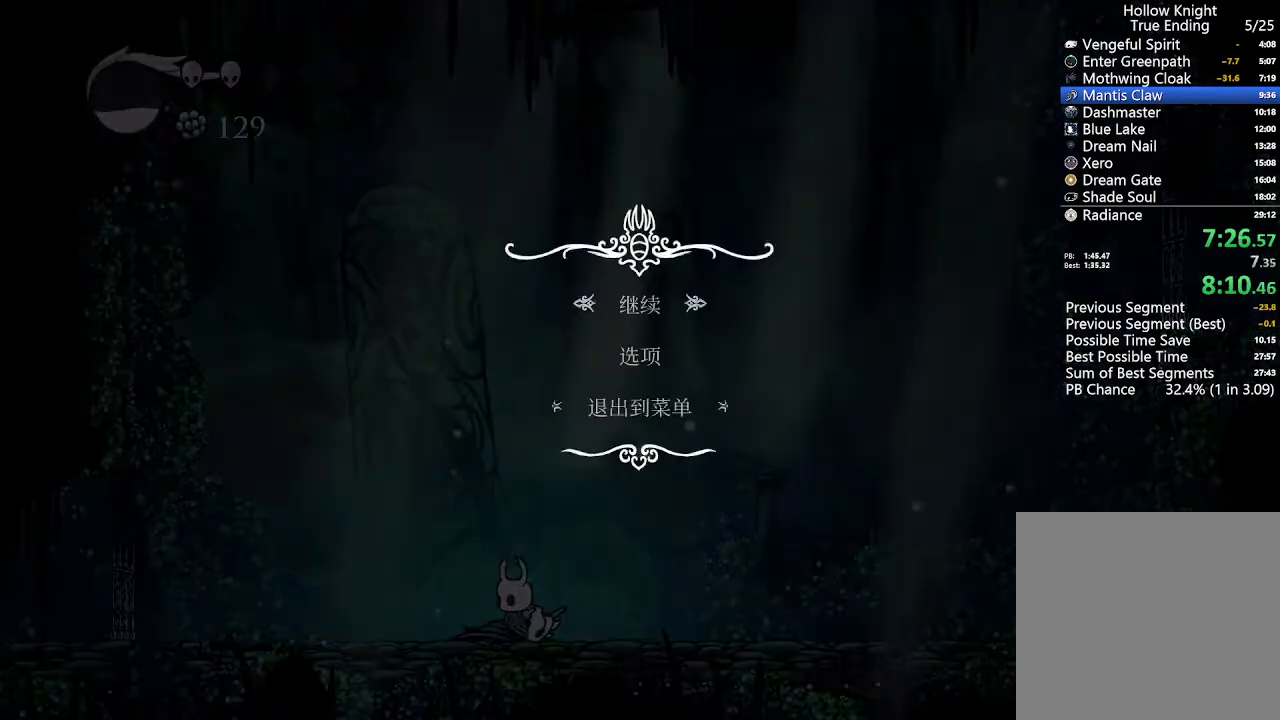
{"buttons": [], "left_stick": "center", "right_stick": "center", "events": [[100, "DPAD_UP", "up"], [133, "A", "down"], [200, "A", "up"]]}
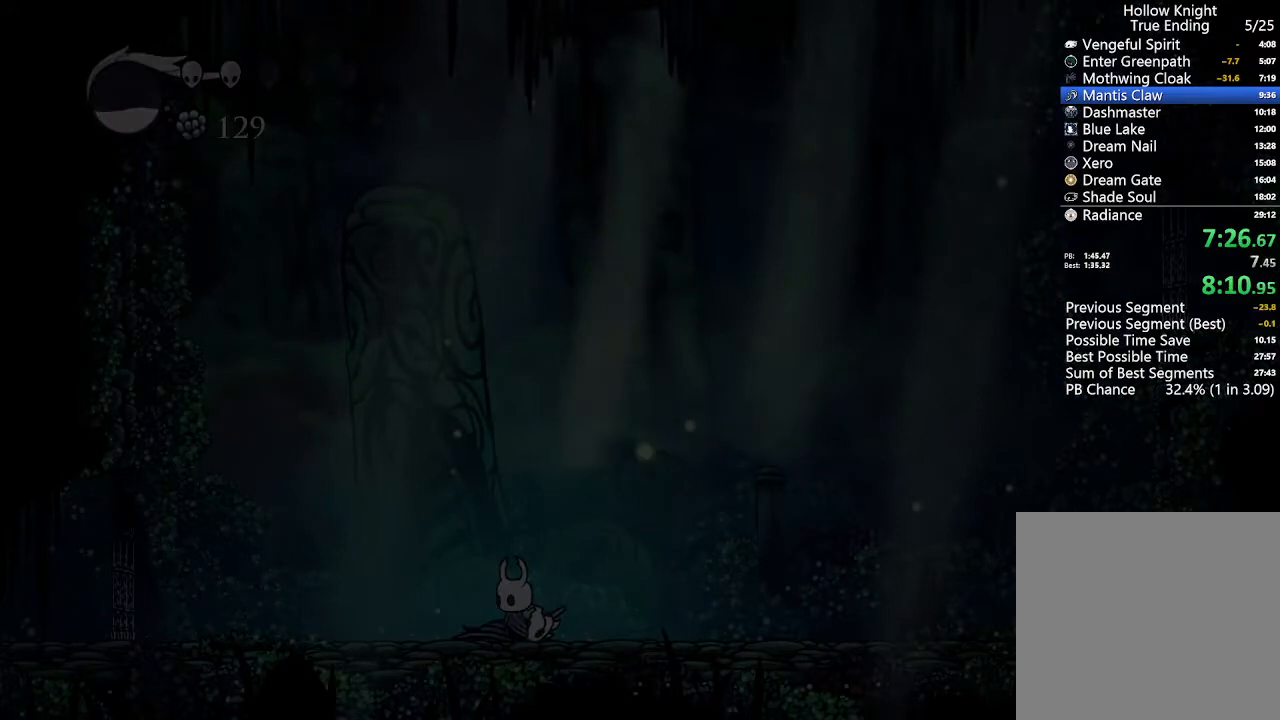
{"buttons": ["DPAD_UP"], "left_stick": "center", "right_stick": "center", "events": [[433, "DPAD_UP", "down"]]}
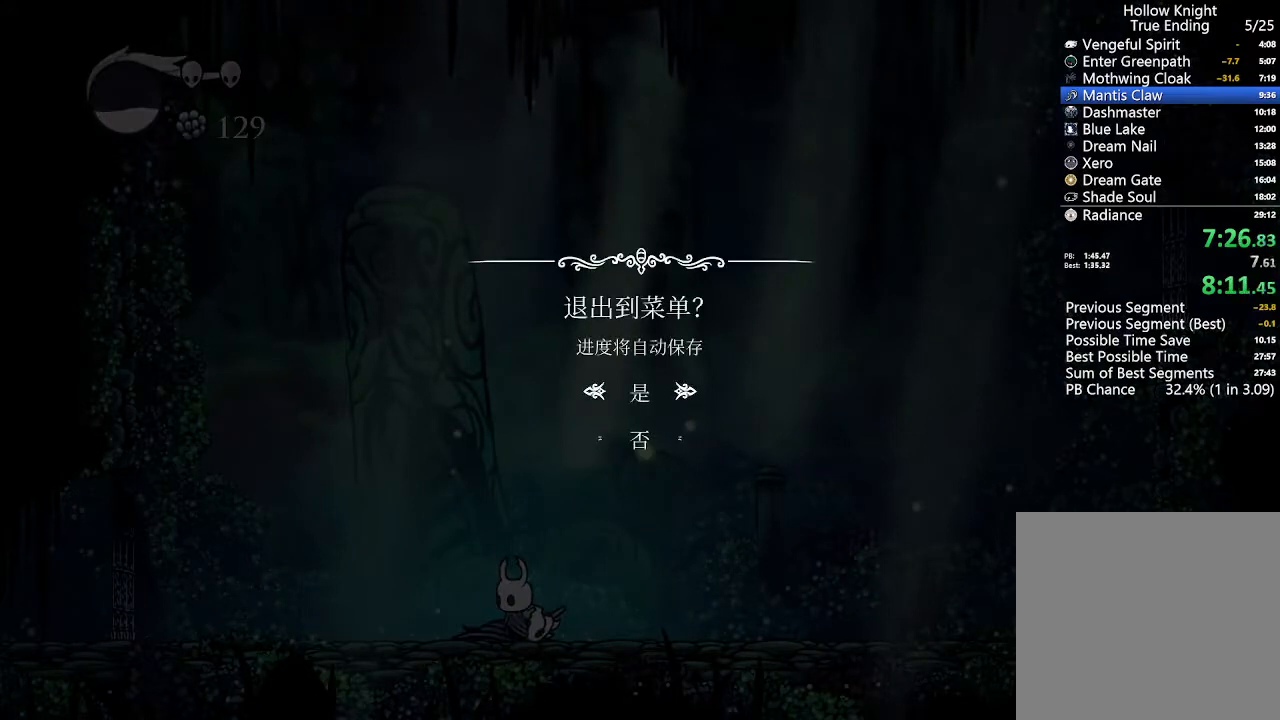
{"buttons": [], "left_stick": "center", "right_stick": "center", "events": [[33, "A", "down"], [33, "DPAD_UP", "up"], [133, "A", "up"], [400, "A", "down"], [467, "A", "up"]]}